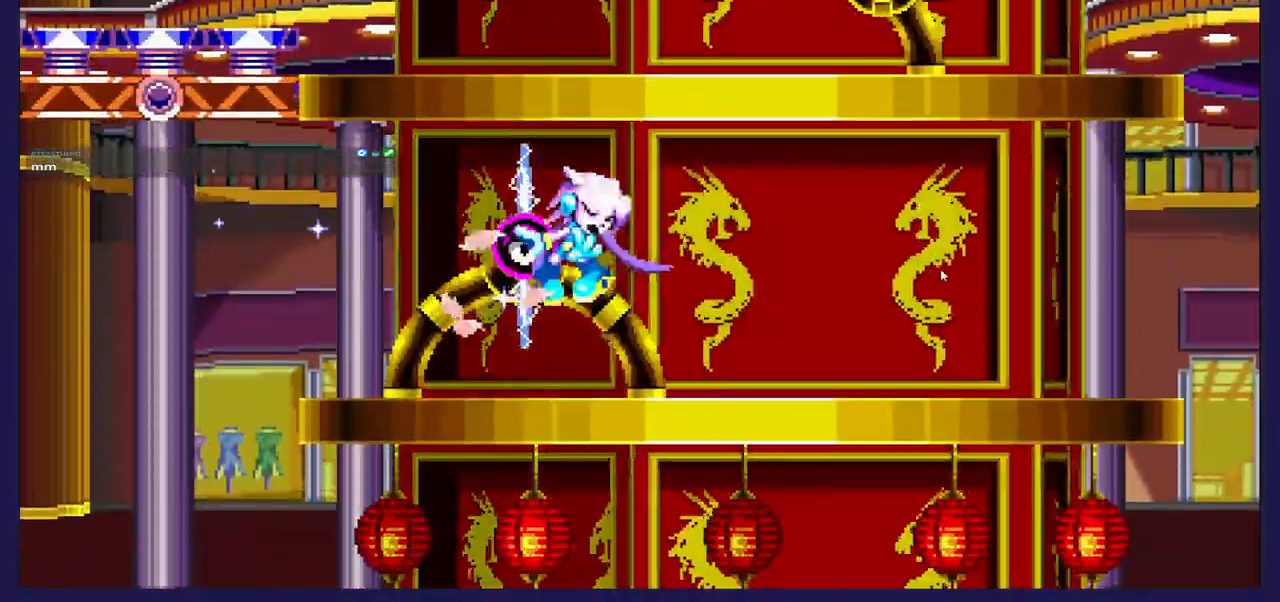
Gameplay with a controller (Xbox layout); each line is a JSON object with the inputs held at the frame after it. "events" lists button and stick changes between this image and that frame as [ms after this image, input, new state], when the widget could be followed in between.
{"buttons": ["DPAD_LEFT"], "left_stick": "center", "right_stick": "center", "events": [[83, "DPAD_LEFT", "up"], [467, "DPAD_LEFT", "down"]]}
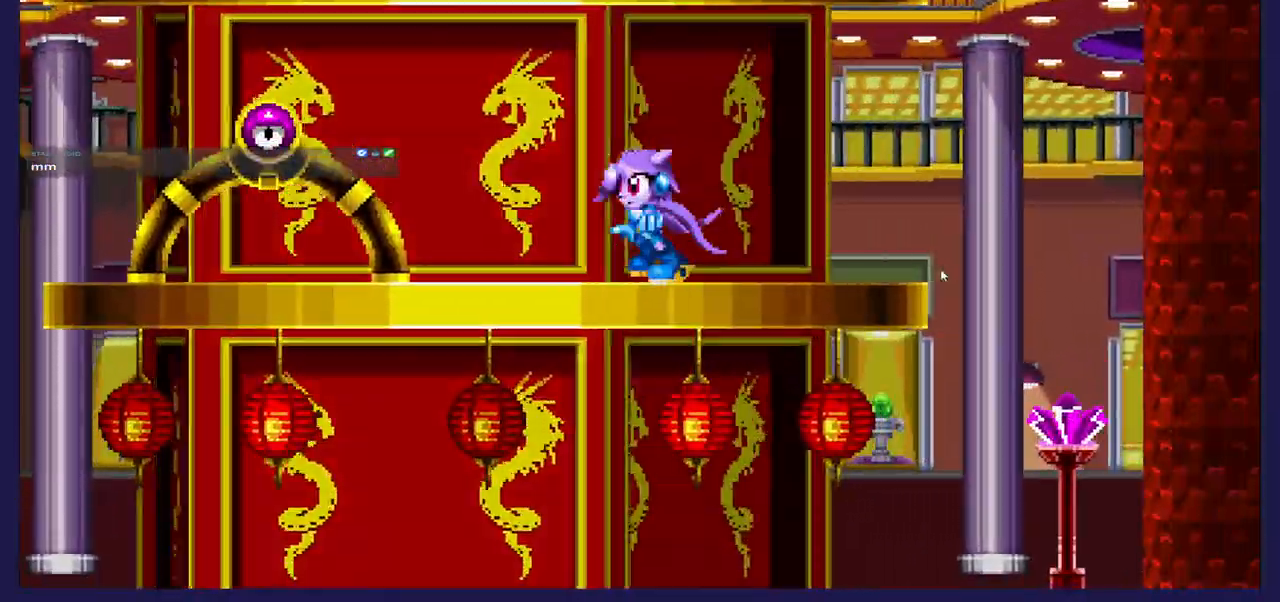
{"buttons": [], "left_stick": "center", "right_stick": "center", "events": [[233, "A", "down"], [300, "A", "up"], [367, "DPAD_LEFT", "up"], [433, "X", "down"], [500, "X", "up"]]}
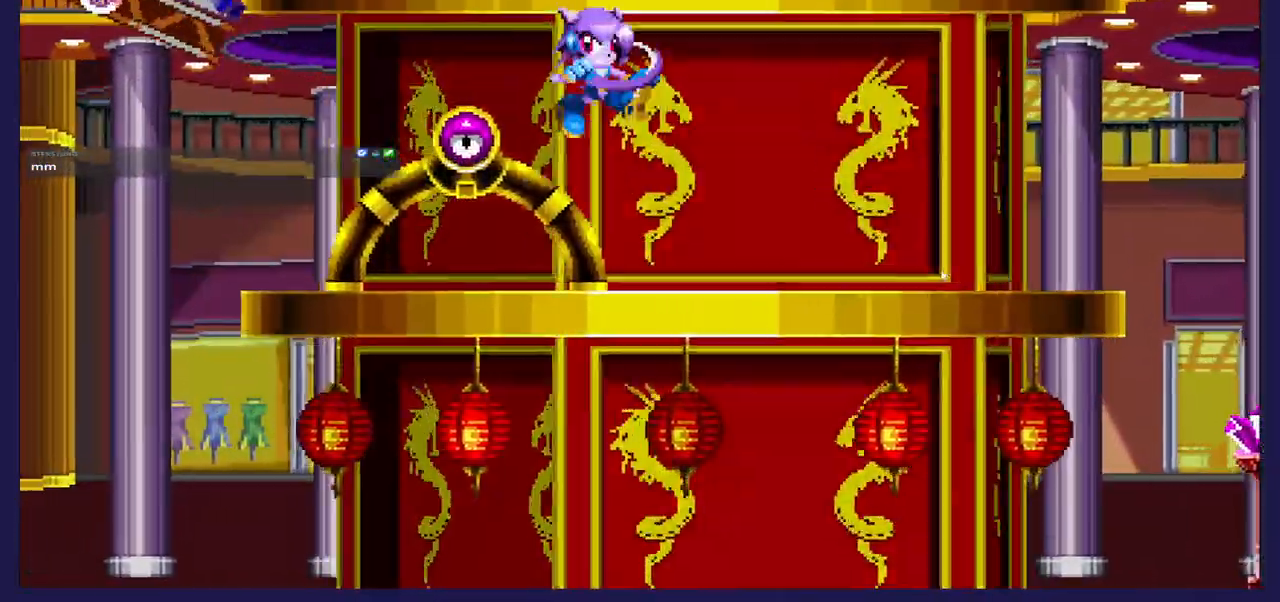
{"buttons": [], "left_stick": "center", "right_stick": "center", "events": [[83, "X", "down"], [183, "X", "up"]]}
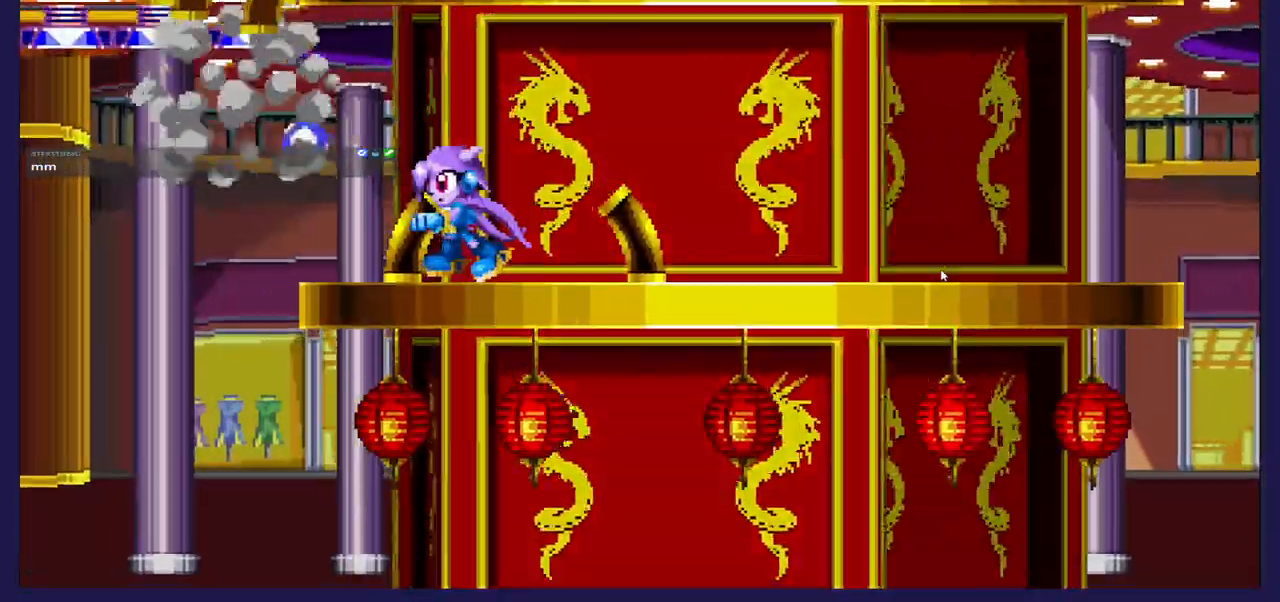
{"buttons": ["DPAD_UP"], "left_stick": "center", "right_stick": "center", "events": [[133, "DPAD_UP", "down"], [150, "A", "down"], [233, "DPAD_LEFT", "down"], [433, "DPAD_LEFT", "up"], [483, "A", "up"]]}
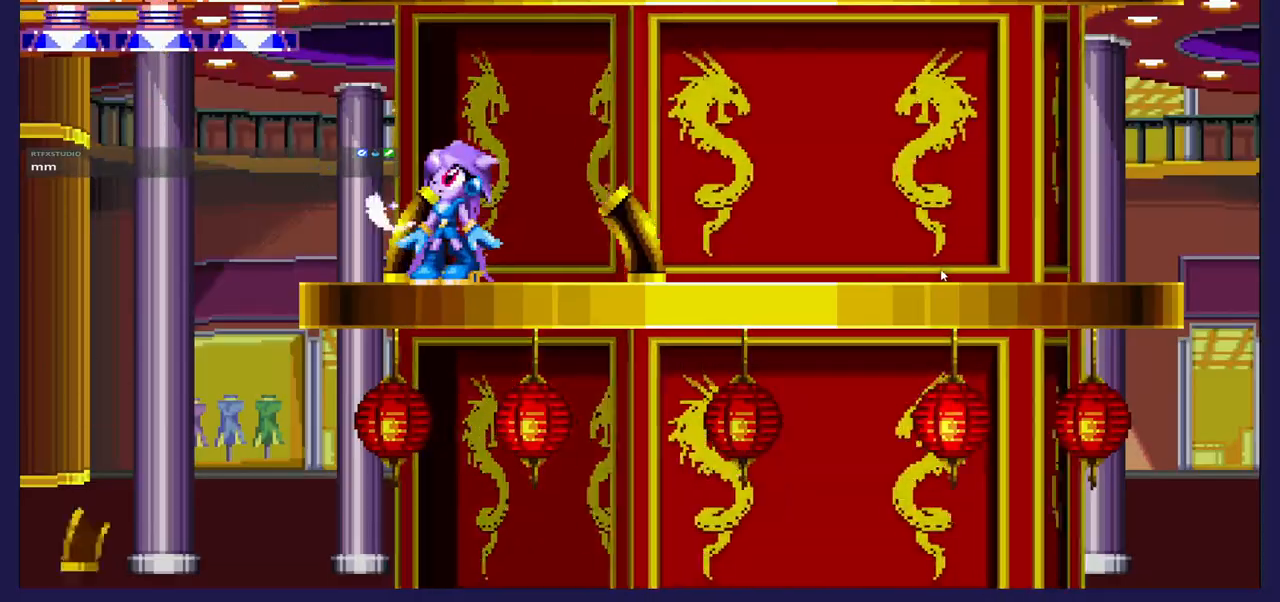
{"buttons": [], "left_stick": "center", "right_stick": "center", "events": [[67, "DPAD_UP", "up"]]}
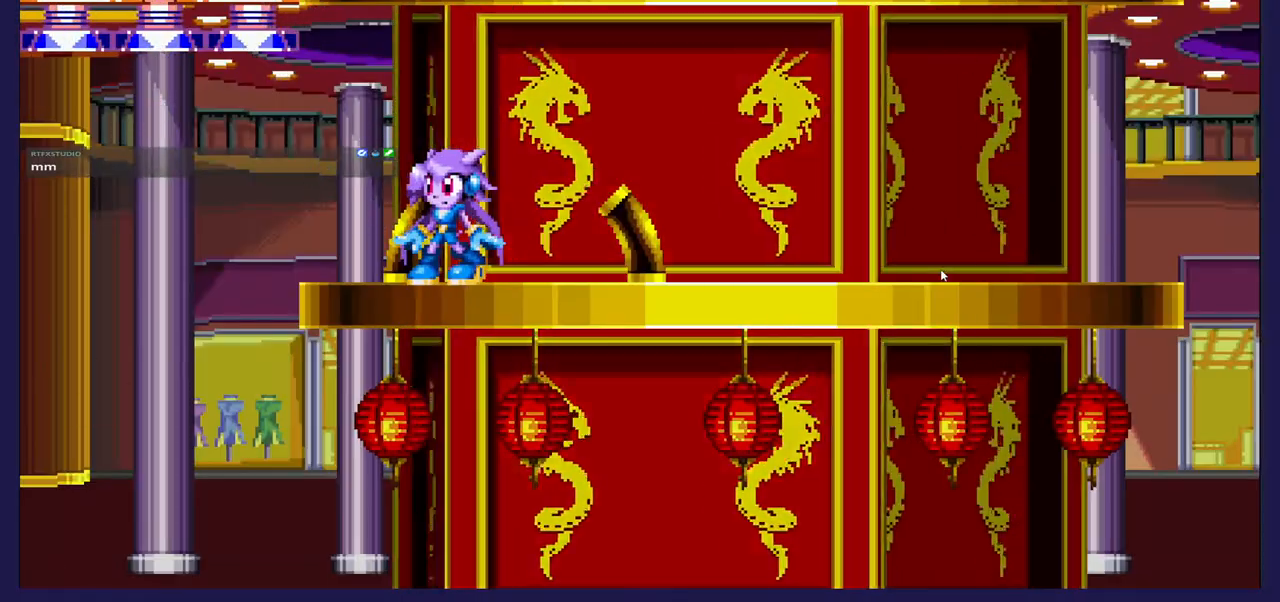
{"buttons": ["DPAD_LEFT"], "left_stick": "center", "right_stick": "center", "events": [[467, "DPAD_LEFT", "down"]]}
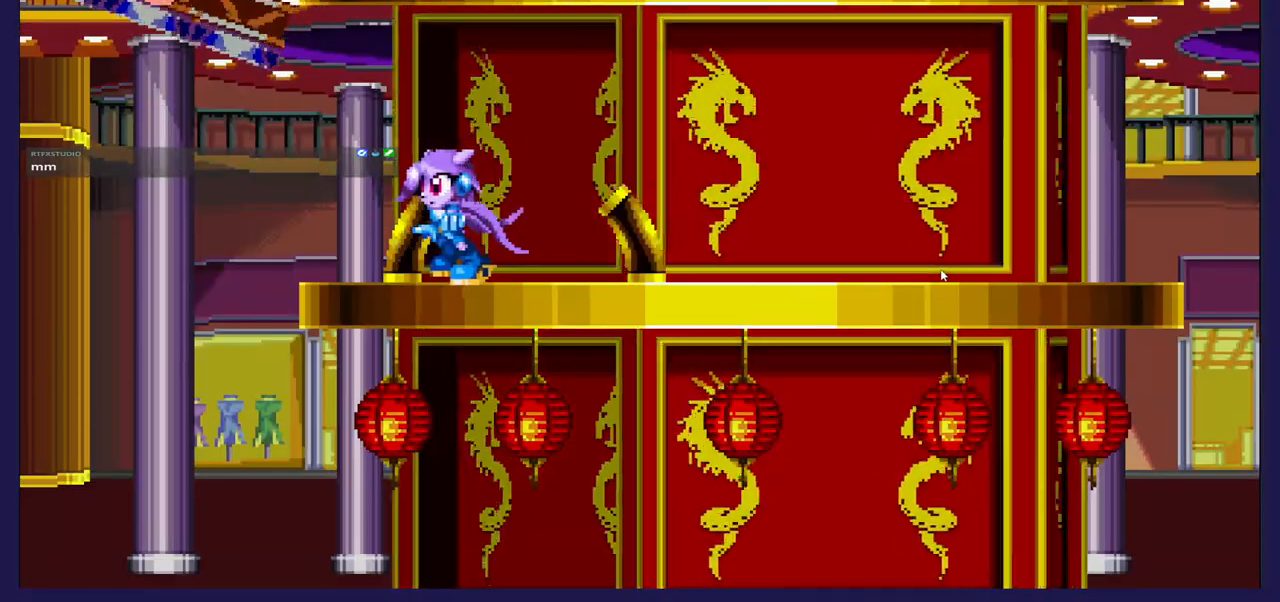
{"buttons": [], "left_stick": "center", "right_stick": "center", "events": [[100, "DPAD_LEFT", "up"]]}
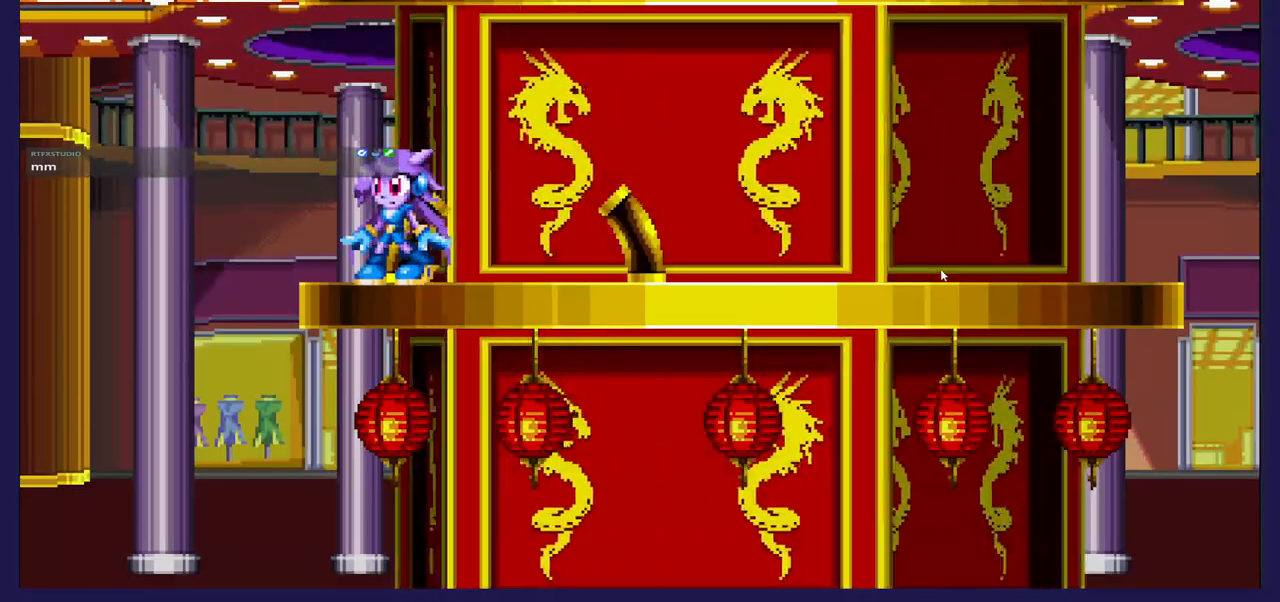
{"buttons": [], "left_stick": "center", "right_stick": "center", "events": [[367, "DPAD_RIGHT", "down"], [483, "DPAD_RIGHT", "up"]]}
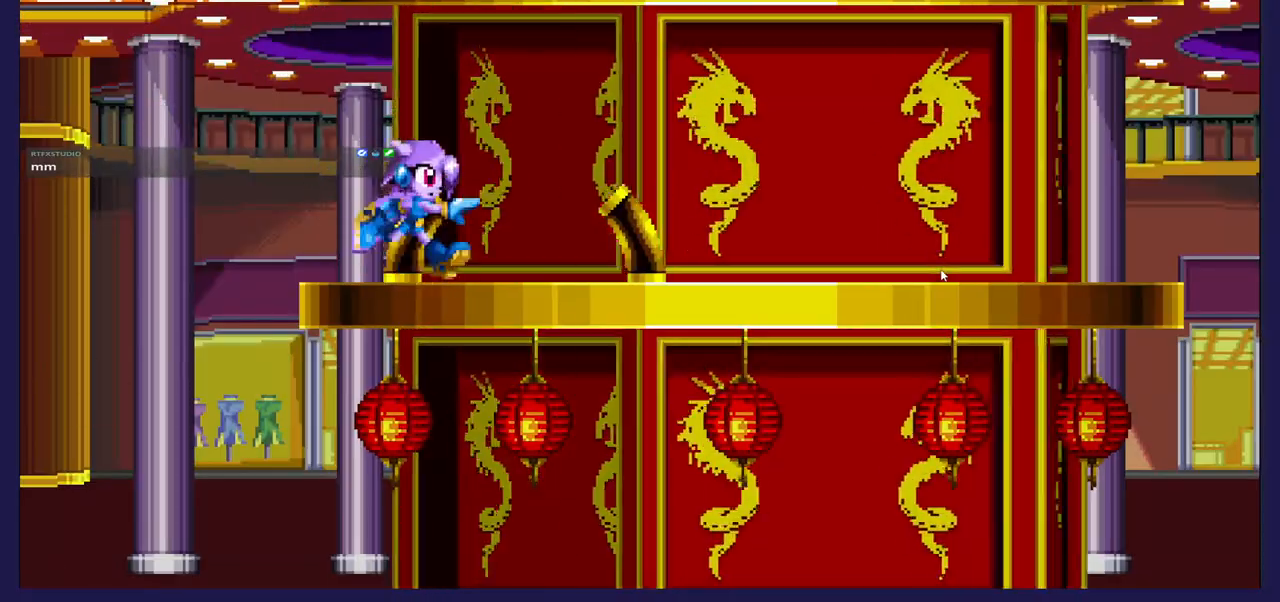
{"buttons": ["A"], "left_stick": "center", "right_stick": "center", "events": [[133, "DPAD_LEFT", "down"], [250, "DPAD_LEFT", "up"], [400, "A", "down"]]}
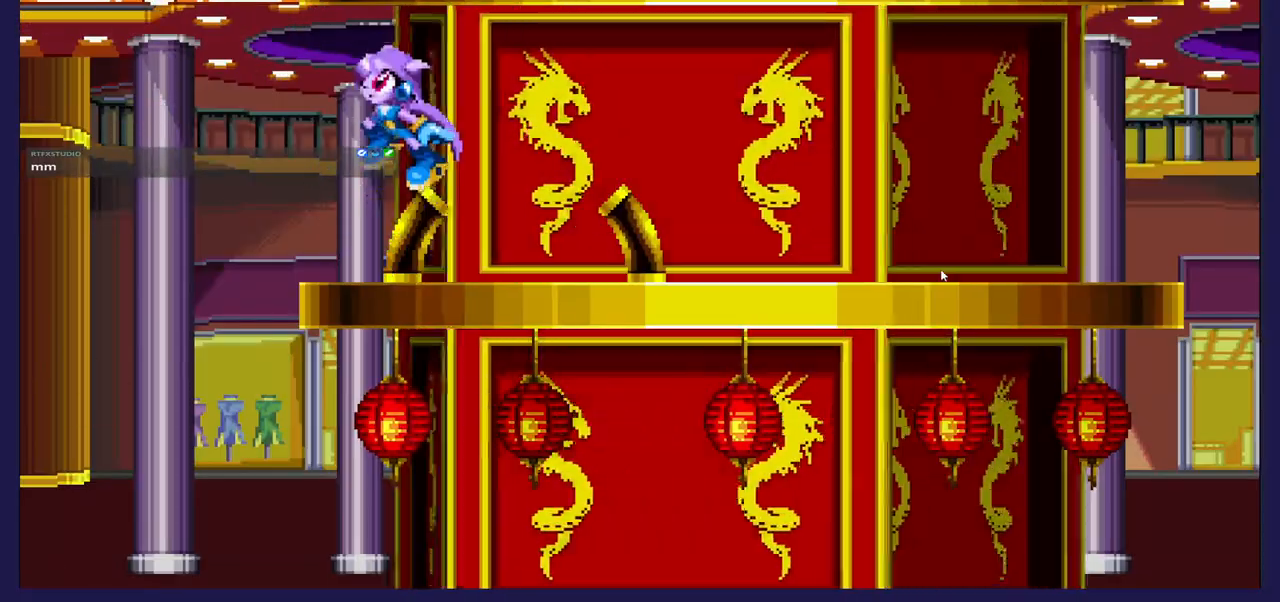
{"buttons": ["DPAD_LEFT"], "left_stick": "center", "right_stick": "center", "events": [[133, "A", "up"], [167, "DPAD_LEFT", "down"], [233, "A", "down"], [383, "A", "up"]]}
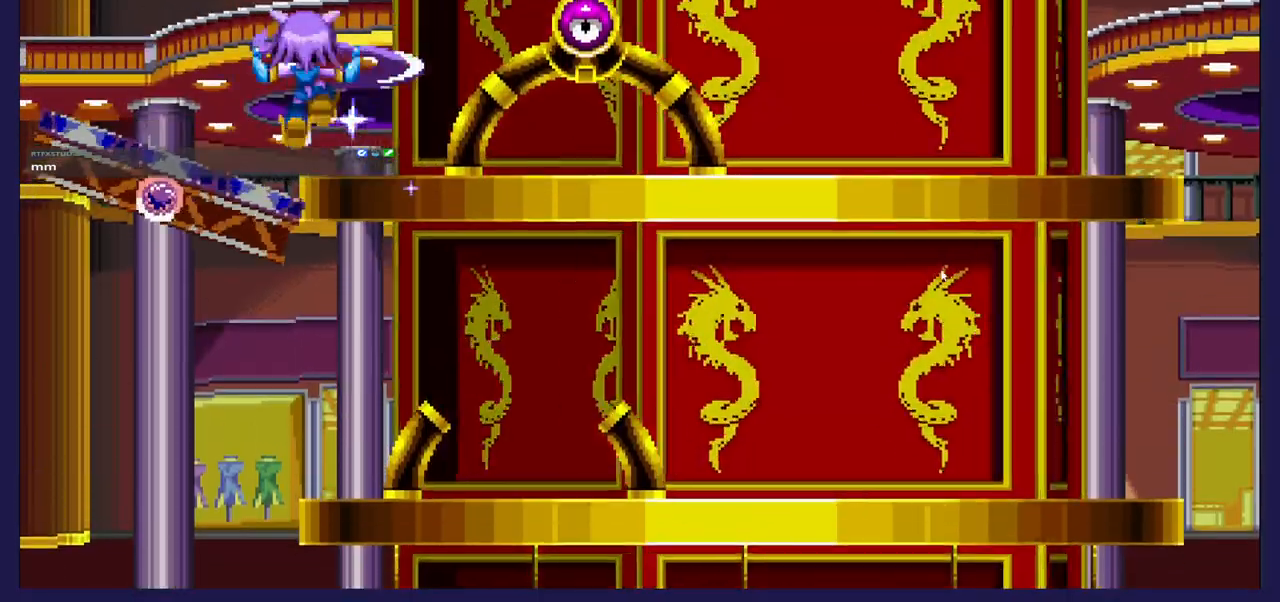
{"buttons": ["DPAD_RIGHT"], "left_stick": "center", "right_stick": "center", "events": [[50, "DPAD_LEFT", "up"], [217, "DPAD_RIGHT", "down"]]}
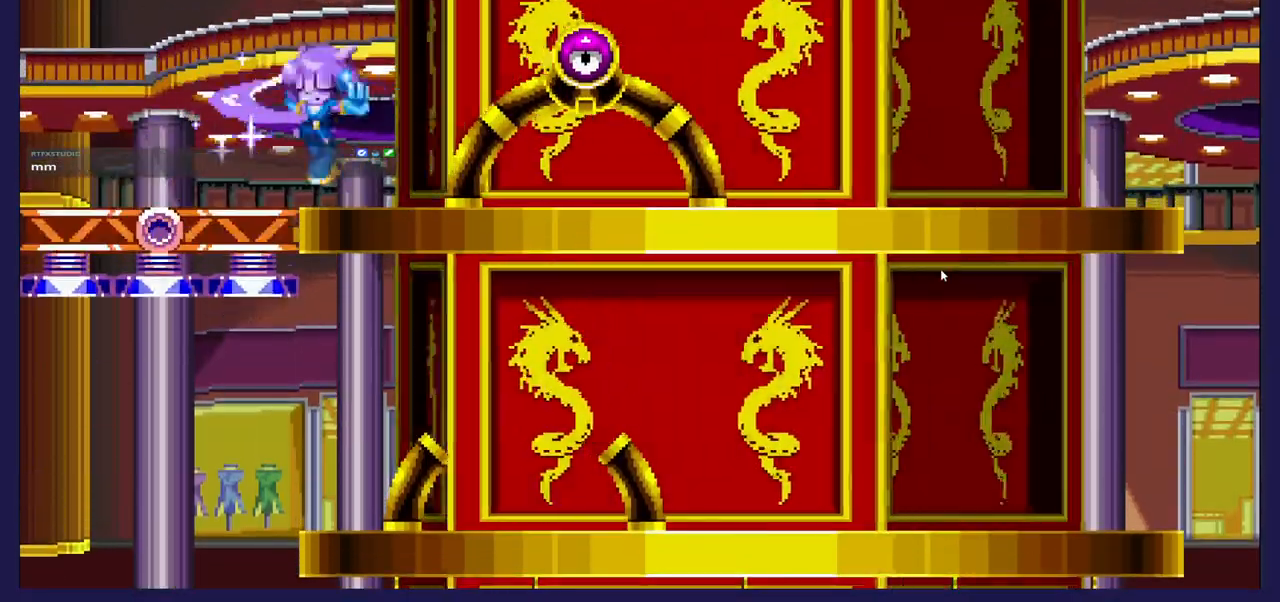
{"buttons": [], "left_stick": "center", "right_stick": "center", "events": [[83, "DPAD_RIGHT", "up"], [150, "DPAD_LEFT", "down"], [333, "DPAD_LEFT", "up"]]}
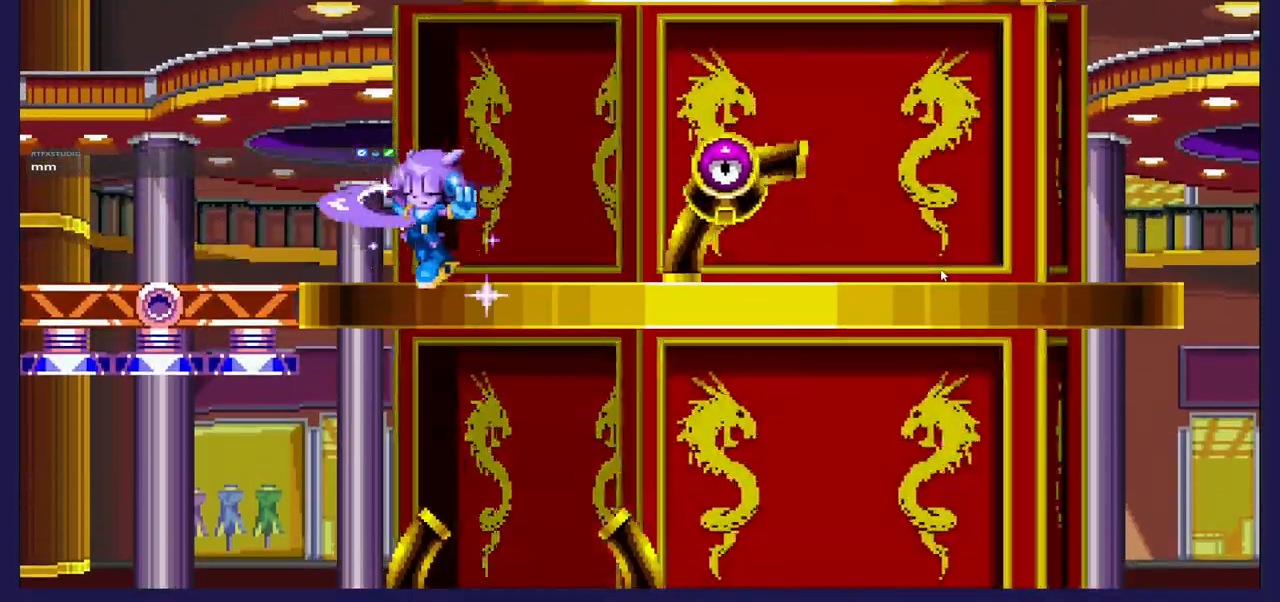
{"buttons": ["X"], "left_stick": "center", "right_stick": "center", "events": [[17, "A", "down"], [17, "DPAD_RIGHT", "down"], [83, "A", "up"], [417, "X", "down"], [483, "DPAD_RIGHT", "up"]]}
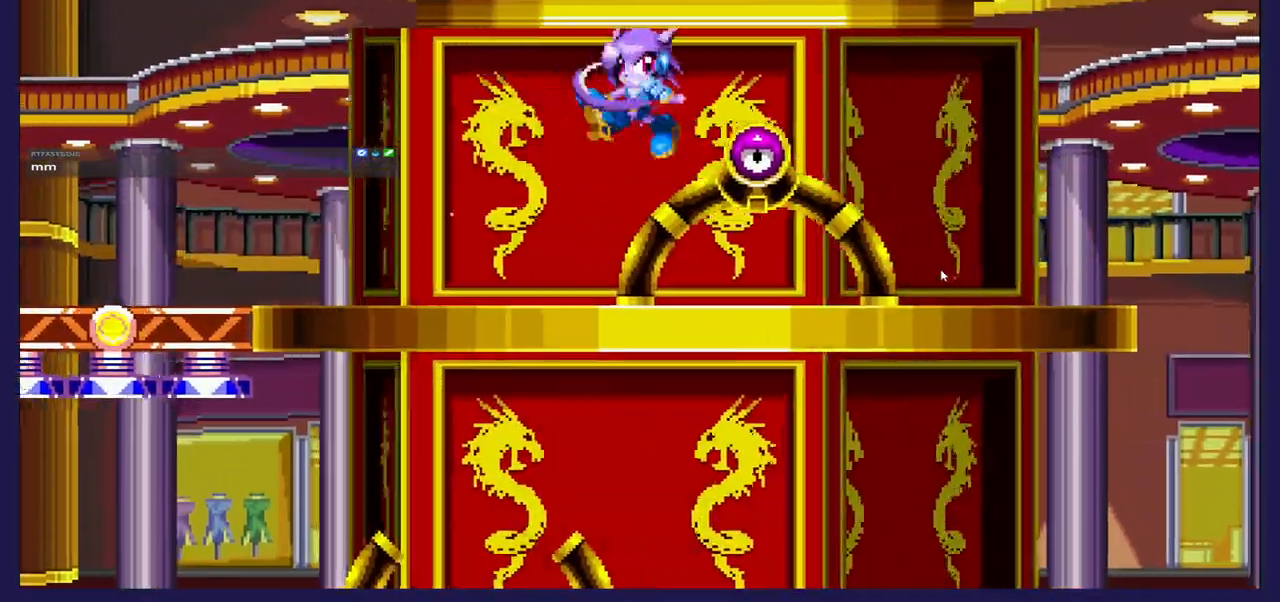
{"buttons": ["DPAD_LEFT"], "left_stick": "center", "right_stick": "center", "events": [[50, "X", "up"], [117, "DPAD_LEFT", "down"]]}
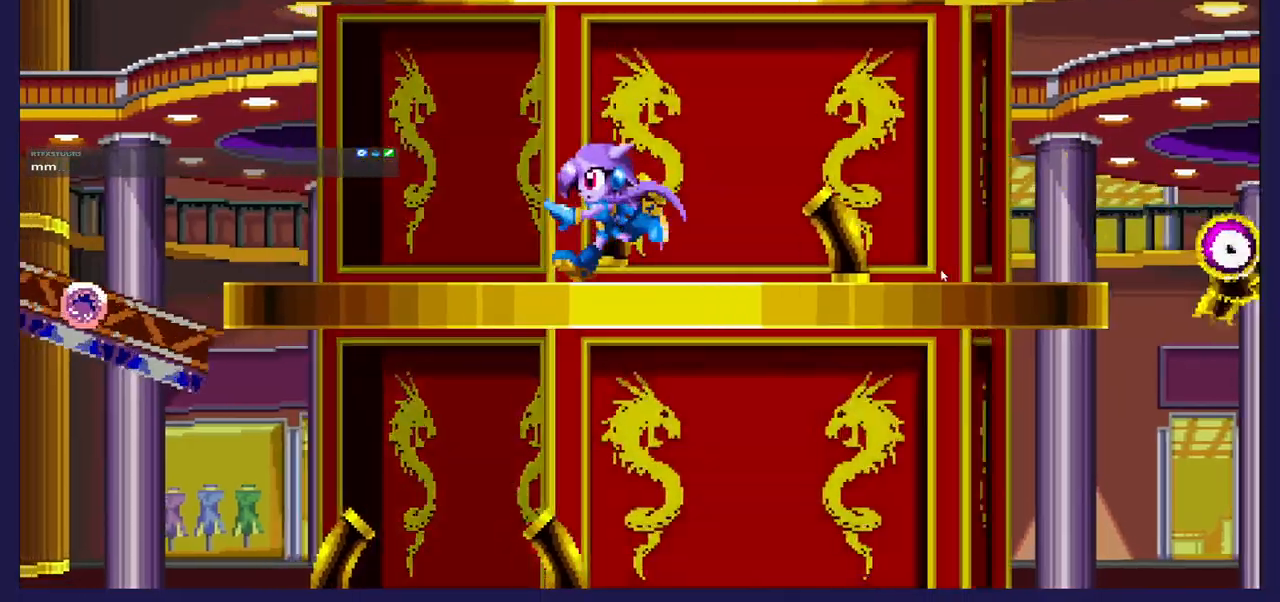
{"buttons": ["A", "DPAD_LEFT"], "left_stick": "center", "right_stick": "center", "events": [[167, "DPAD_LEFT", "up"], [333, "DPAD_LEFT", "down"], [450, "A", "down"]]}
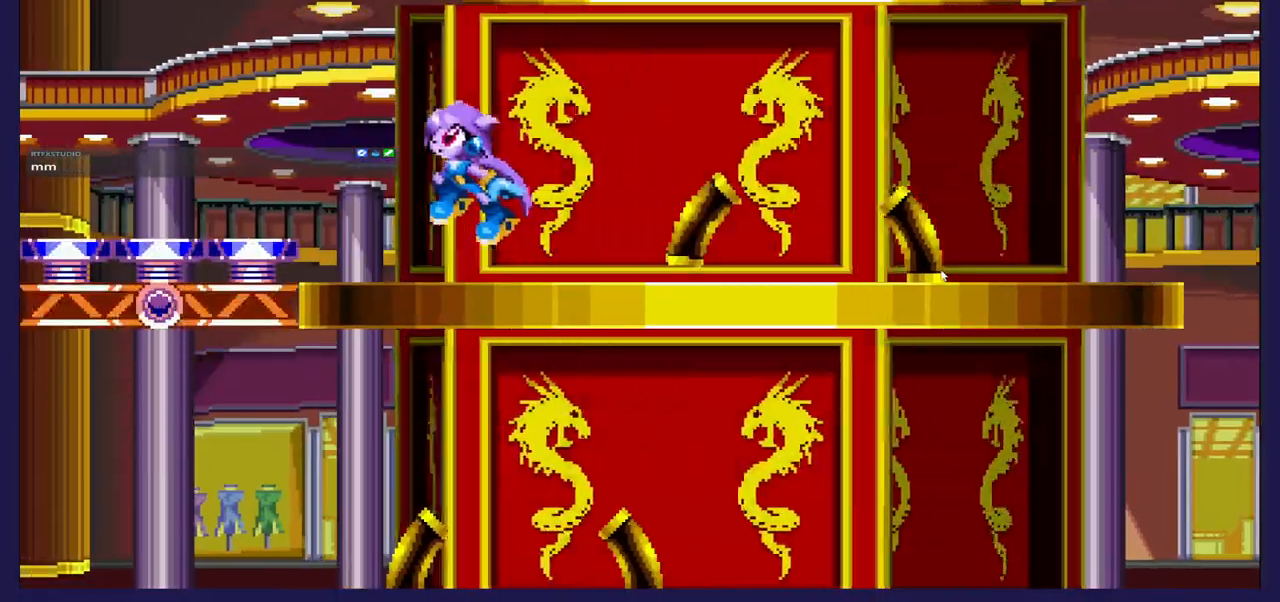
{"buttons": ["DPAD_RIGHT"], "left_stick": "center", "right_stick": "center", "events": [[33, "A", "up"], [333, "DPAD_LEFT", "up"], [417, "DPAD_RIGHT", "down"]]}
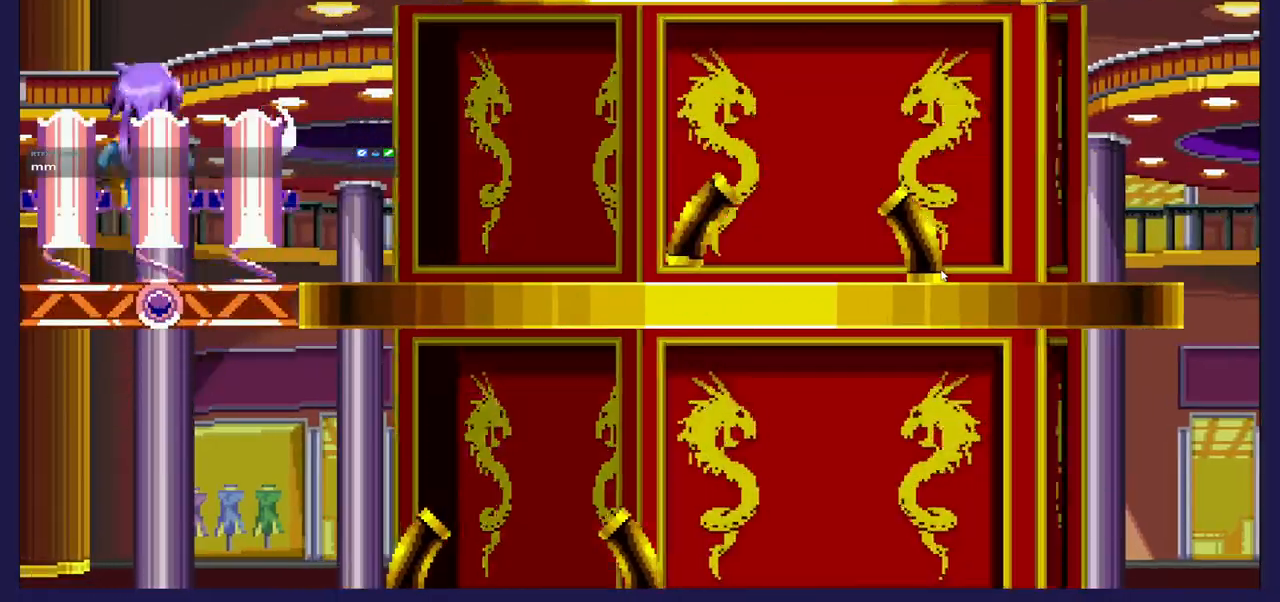
{"buttons": ["DPAD_RIGHT"], "left_stick": "center", "right_stick": "center", "events": [[17, "DPAD_RIGHT", "up"], [350, "DPAD_RIGHT", "down"]]}
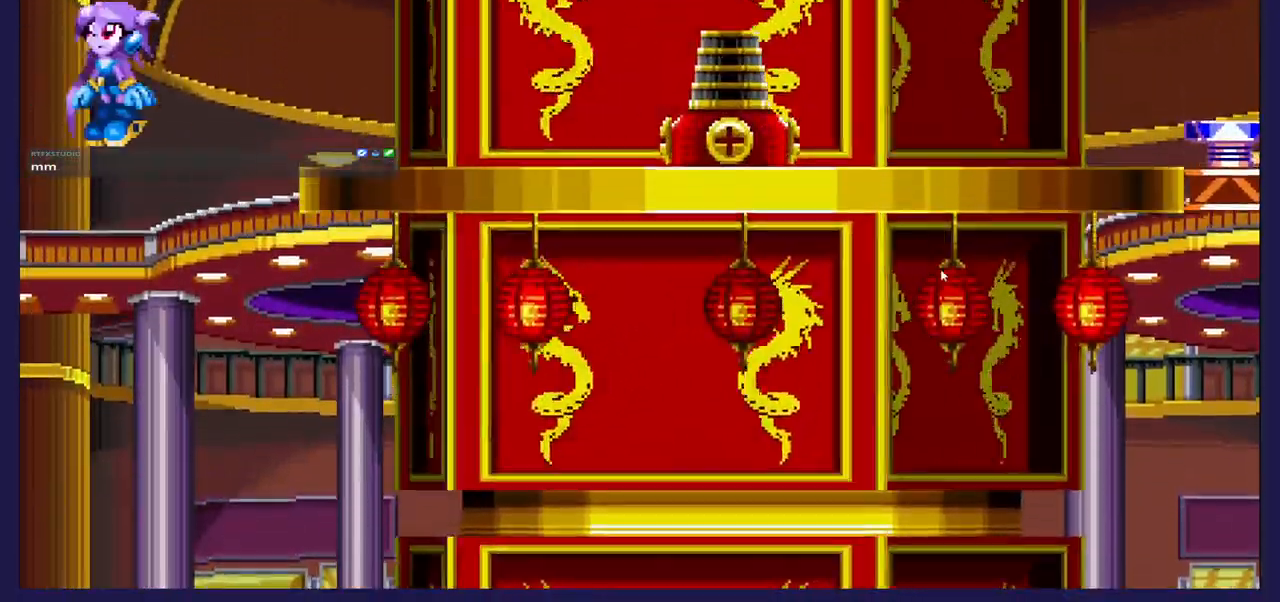
{"buttons": ["DPAD_RIGHT"], "left_stick": "center", "right_stick": "center", "events": []}
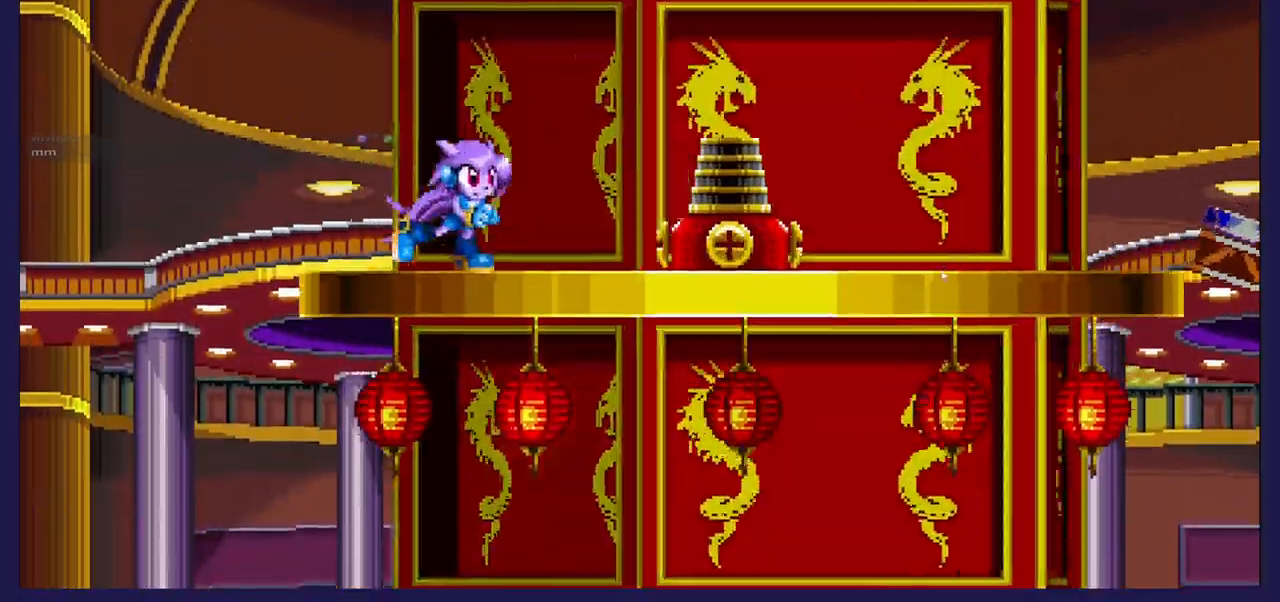
{"buttons": ["DPAD_UP"], "left_stick": "center", "right_stick": "center", "events": [[50, "DPAD_RIGHT", "up"], [200, "DPAD_RIGHT", "down"], [300, "DPAD_UP", "down"], [317, "B", "down"], [467, "DPAD_RIGHT", "up"], [483, "B", "up"]]}
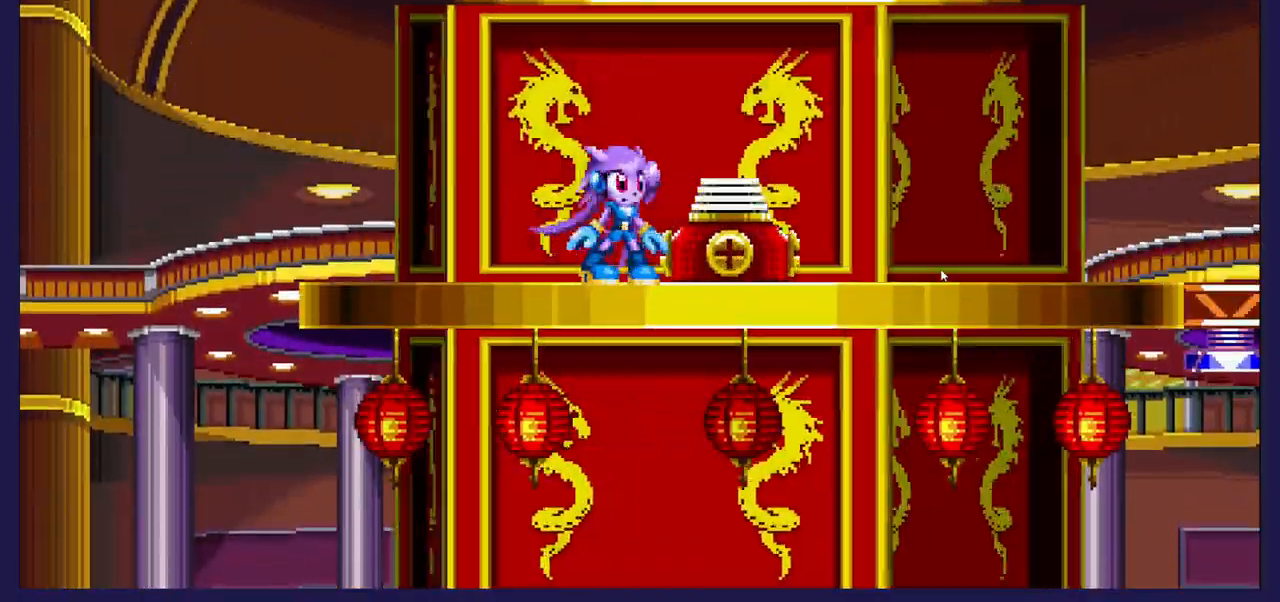
{"buttons": ["DPAD_UP"], "left_stick": "center", "right_stick": "center", "events": [[233, "B", "down"], [383, "B", "up"]]}
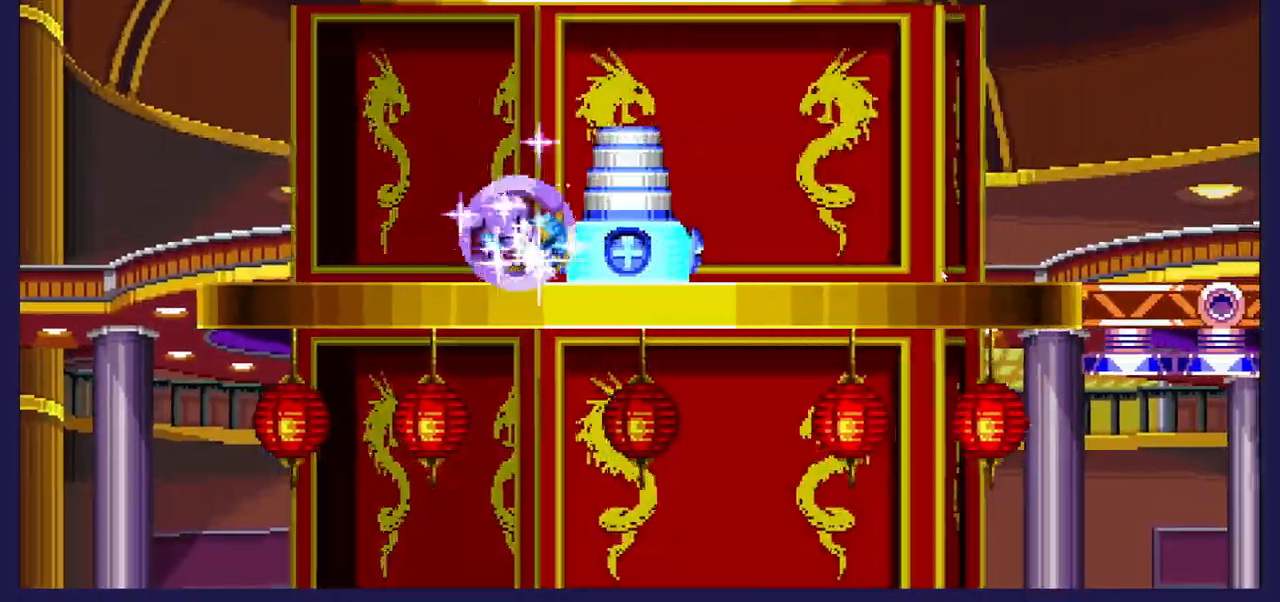
{"buttons": ["DPAD_UP"], "left_stick": "center", "right_stick": "center", "events": []}
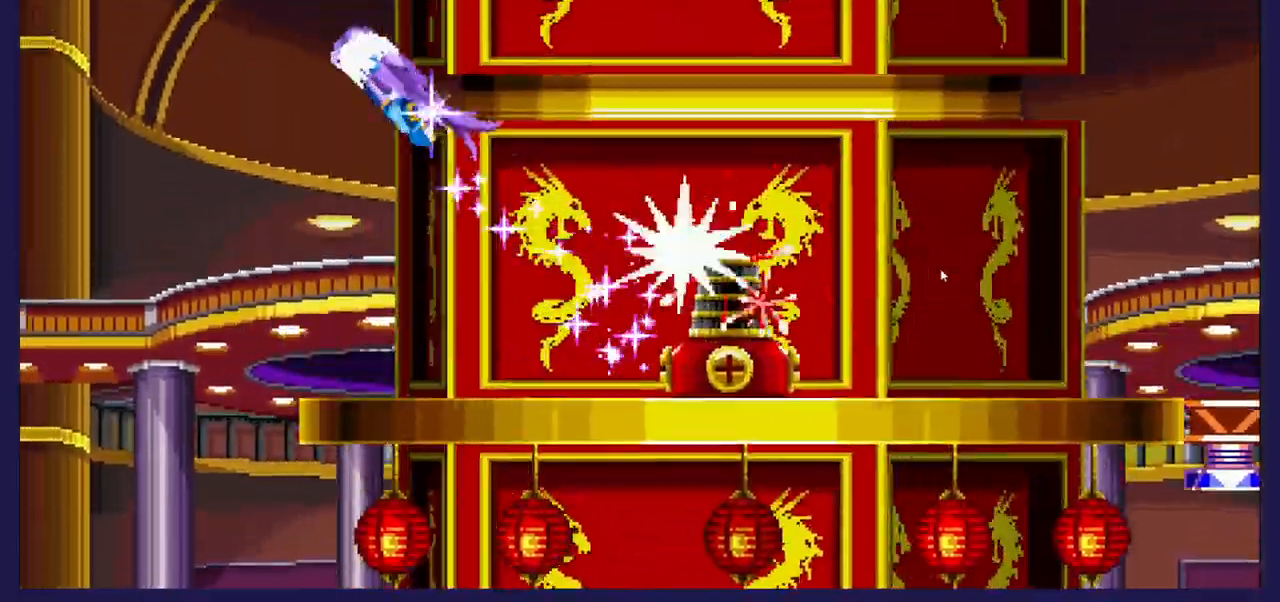
{"buttons": ["DPAD_RIGHT"], "left_stick": "center", "right_stick": "center", "events": [[400, "DPAD_RIGHT", "down"], [483, "DPAD_UP", "up"]]}
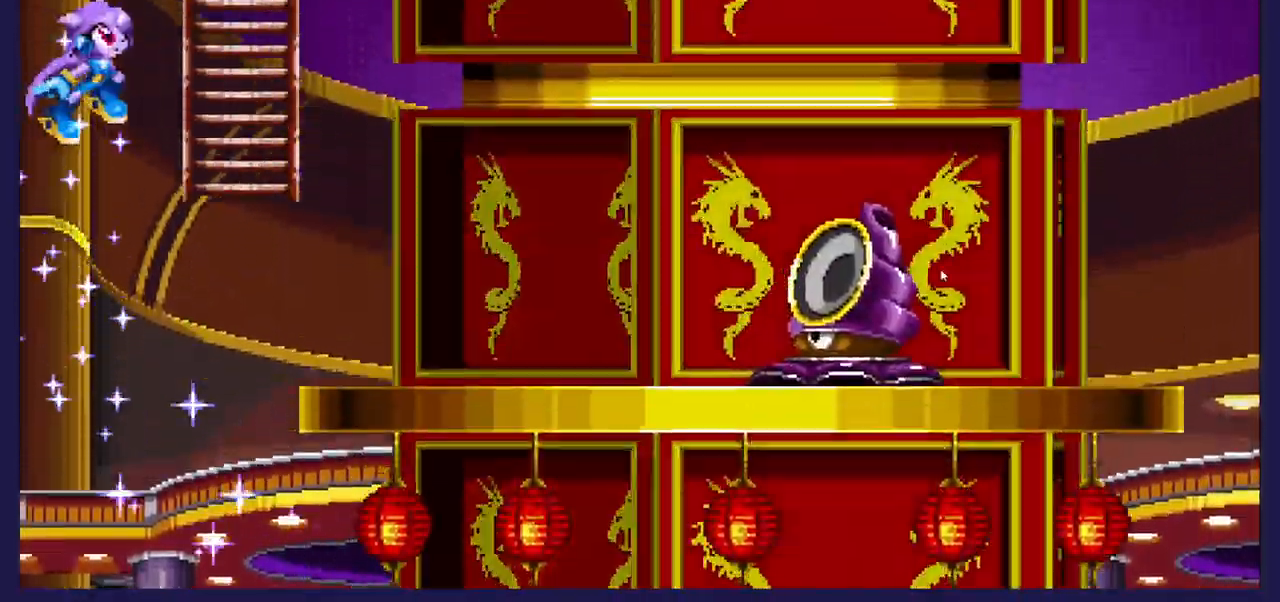
{"buttons": ["DPAD_UP", "DPAD_LEFT"], "left_stick": "center", "right_stick": "center", "events": [[267, "DPAD_RIGHT", "up"], [267, "DPAD_UP", "down"], [300, "DPAD_LEFT", "down"]]}
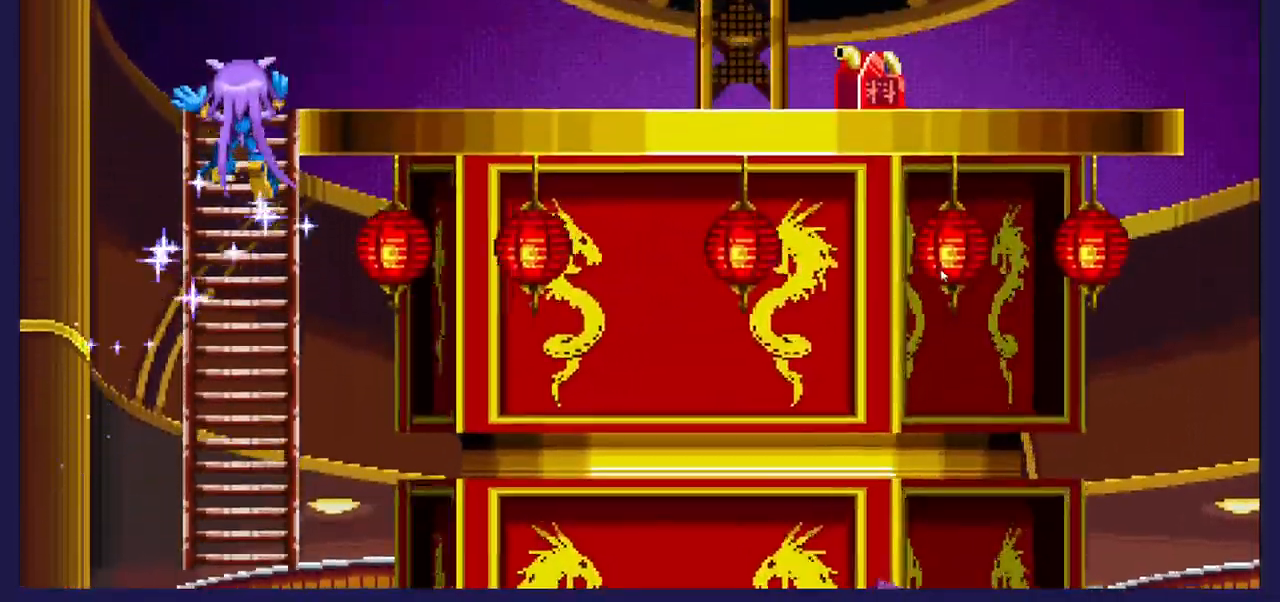
{"buttons": ["DPAD_RIGHT"], "left_stick": "center", "right_stick": "center", "events": [[117, "DPAD_LEFT", "up"], [367, "DPAD_RIGHT", "down"], [367, "DPAD_UP", "up"]]}
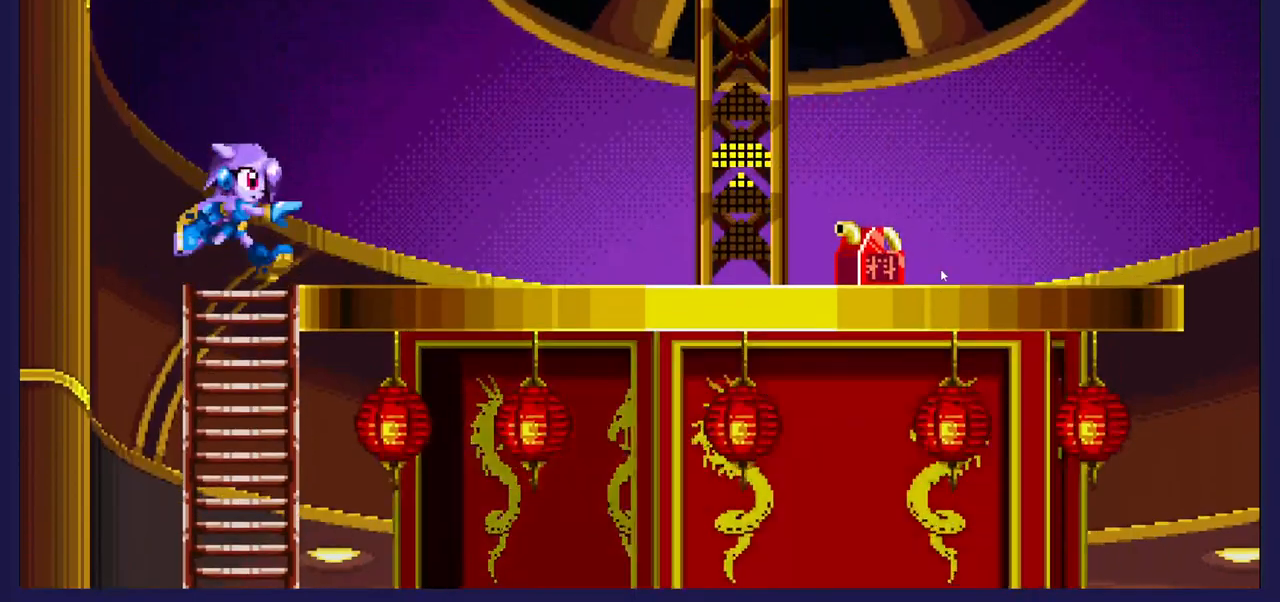
{"buttons": ["DPAD_RIGHT"], "left_stick": "center", "right_stick": "center", "events": []}
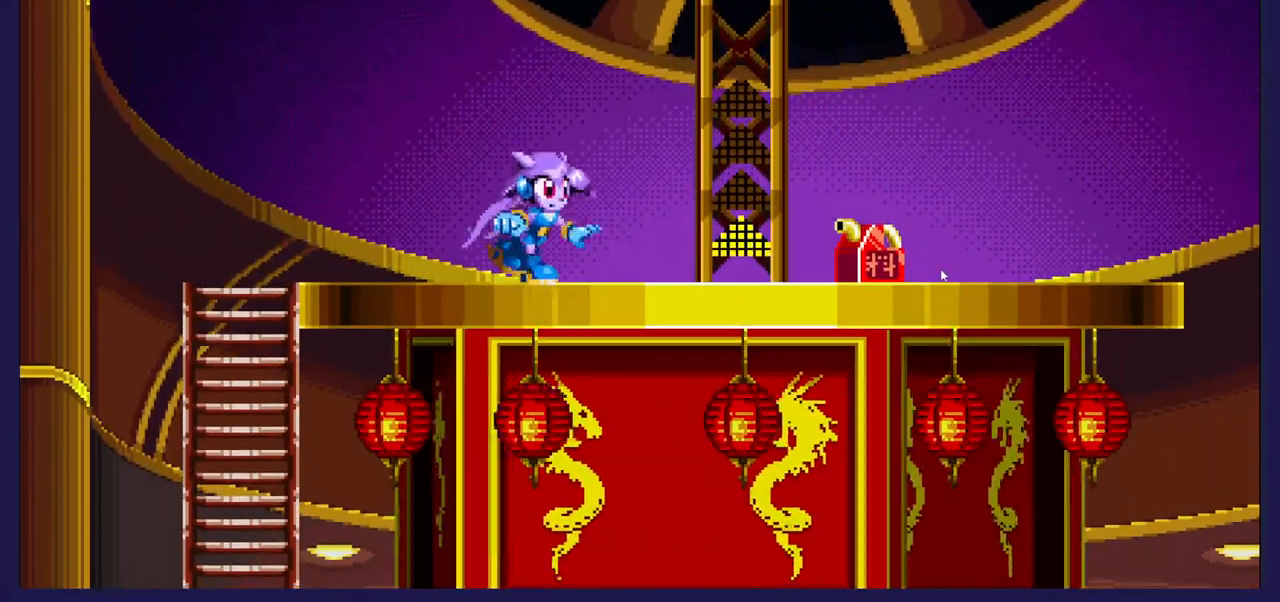
{"buttons": ["DPAD_RIGHT"], "left_stick": "center", "right_stick": "center", "events": []}
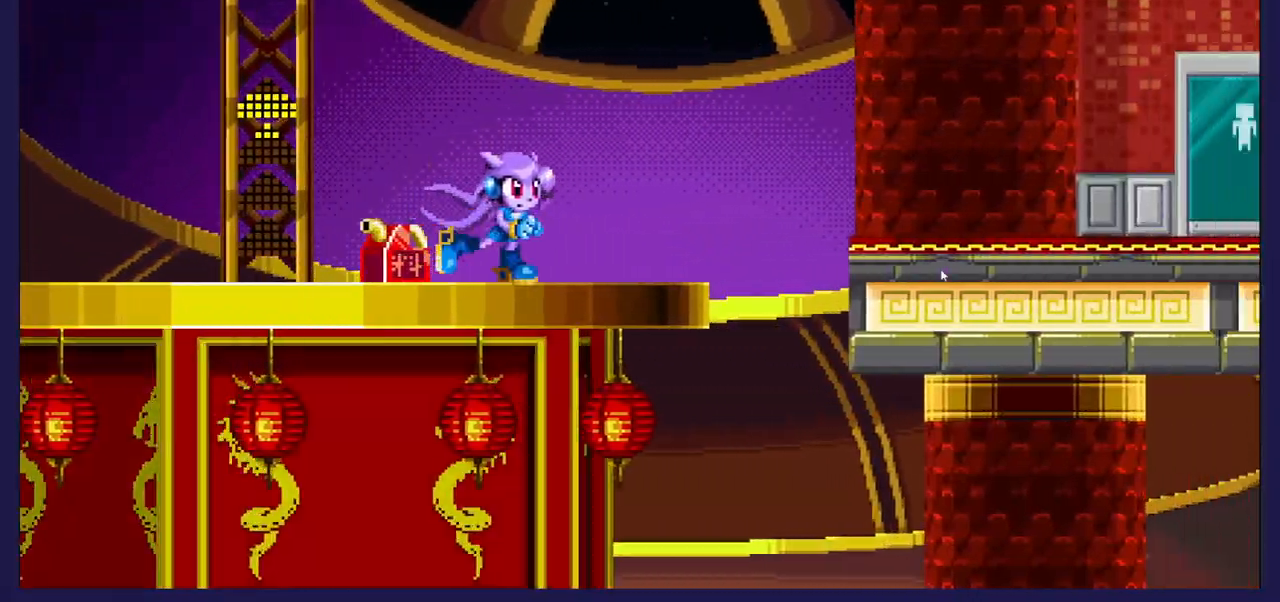
{"buttons": ["DPAD_RIGHT"], "left_stick": "center", "right_stick": "center", "events": [[117, "A", "down"], [233, "A", "up"]]}
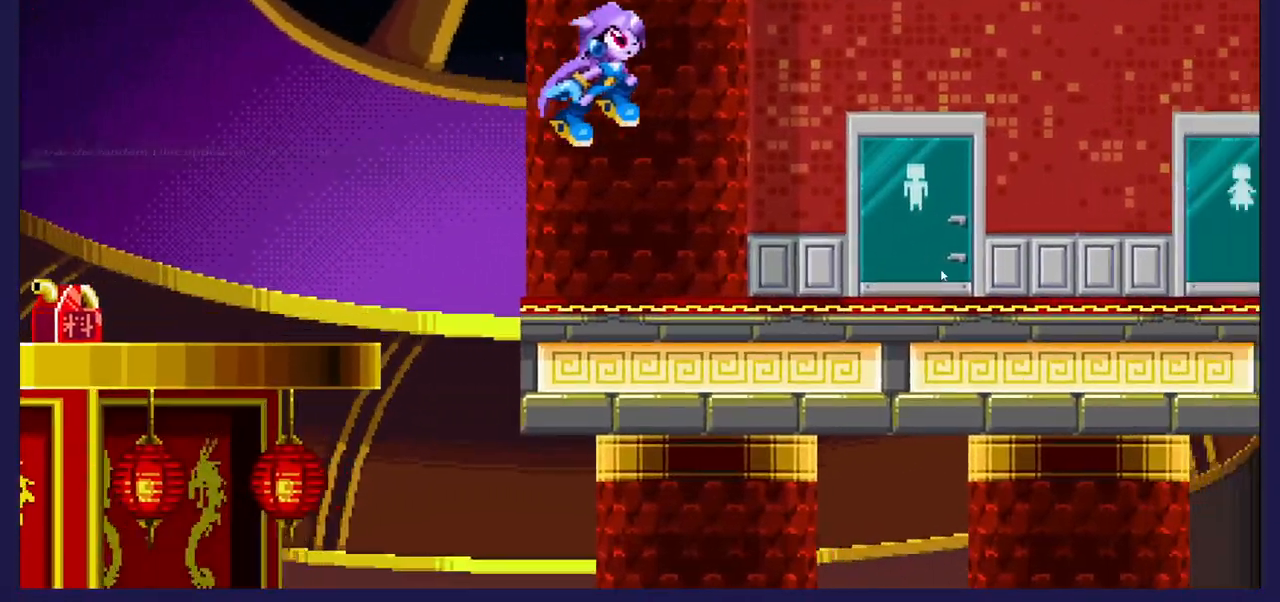
{"buttons": ["DPAD_RIGHT"], "left_stick": "center", "right_stick": "center", "events": []}
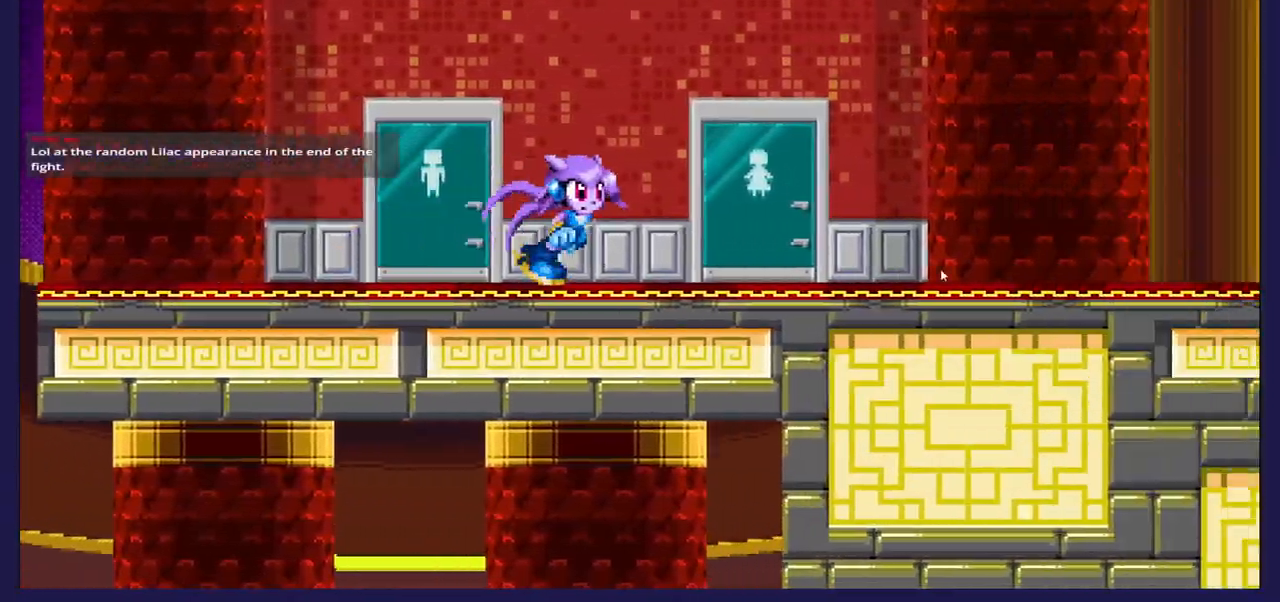
{"buttons": ["DPAD_RIGHT"], "left_stick": "center", "right_stick": "center", "events": []}
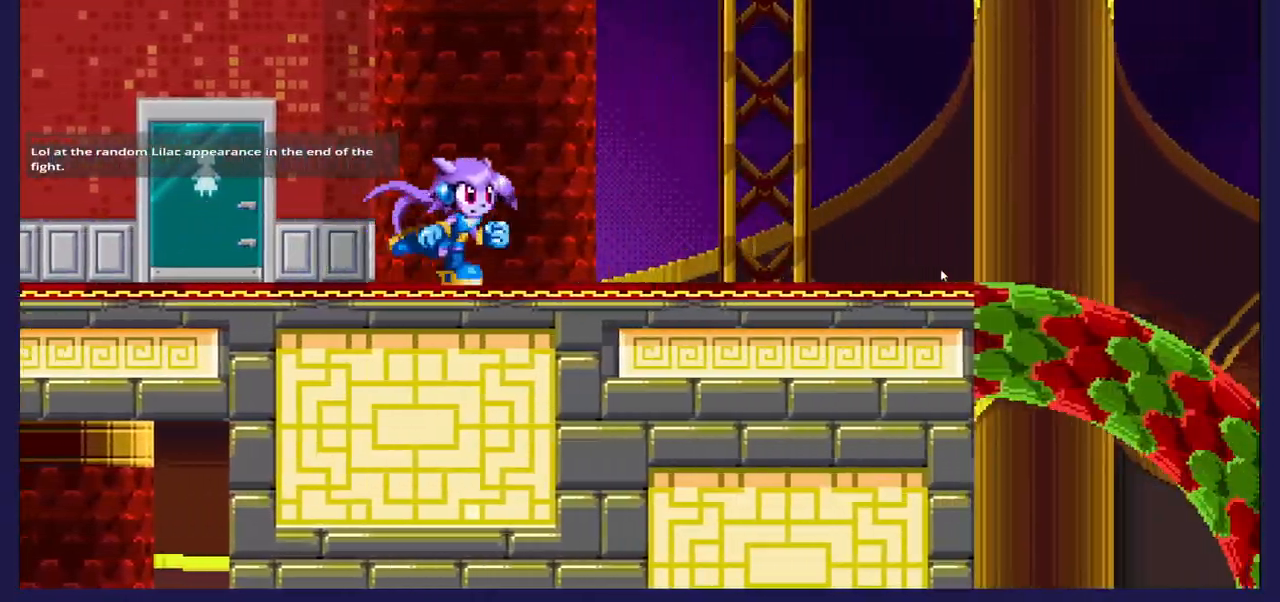
{"buttons": ["DPAD_RIGHT"], "left_stick": "center", "right_stick": "center", "events": []}